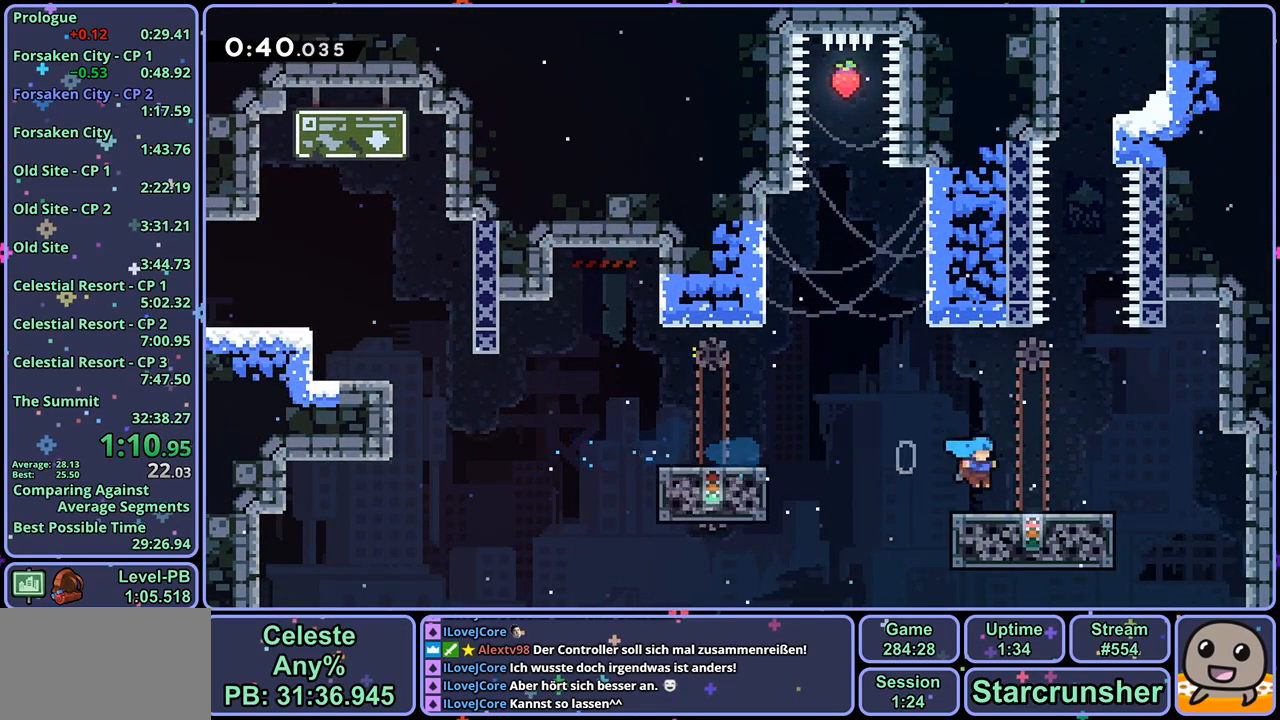
Gameplay with a controller (PlayStation layout); each line is a JSON object with the inputs held at the frame after it. "events" lists button and stick changes between this image and that frame as [ms after this image, input, new state], when the widget could be followed in between.
{"buttons": [], "left_stick": "center", "right_stick": "center", "events": [[183, "left_stick", "center"]]}
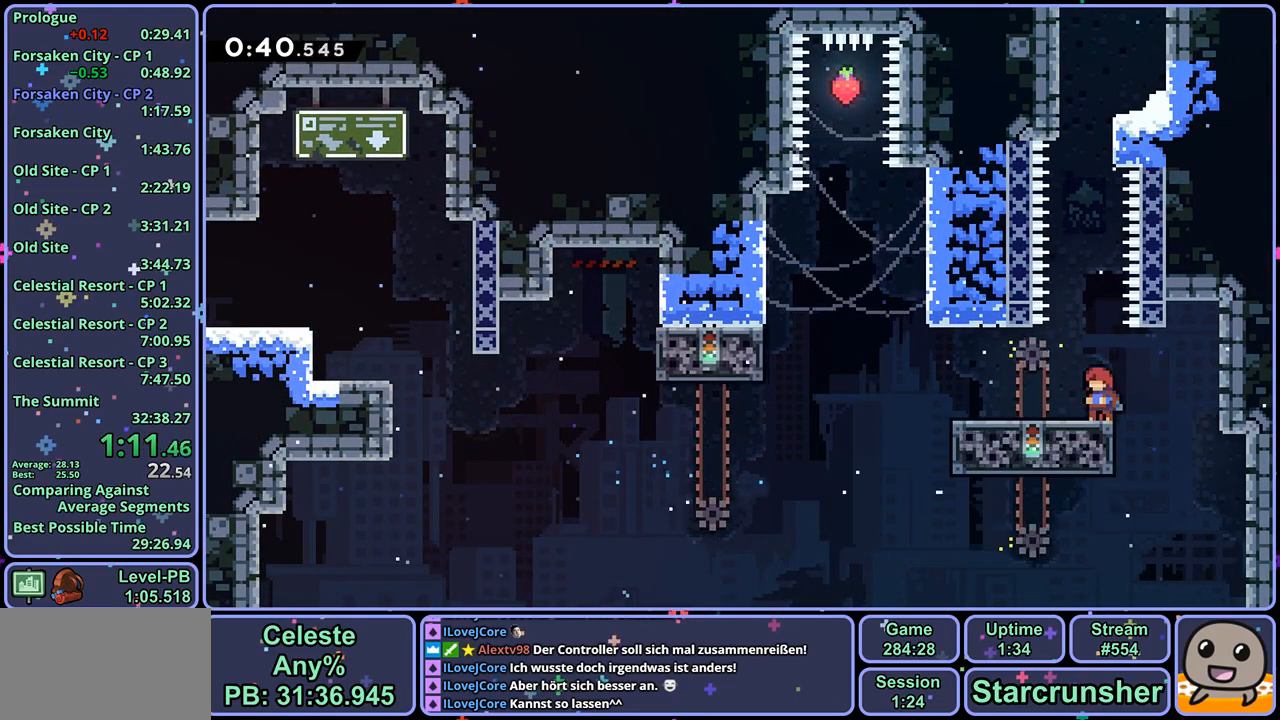
{"buttons": ["R1"], "left_stick": "up", "right_stick": "center", "events": [[133, "CROSS", "down"], [300, "left_stick", "up-left"], [450, "left_stick", "up"], [483, "R1", "down"], [500, "CROSS", "up"]]}
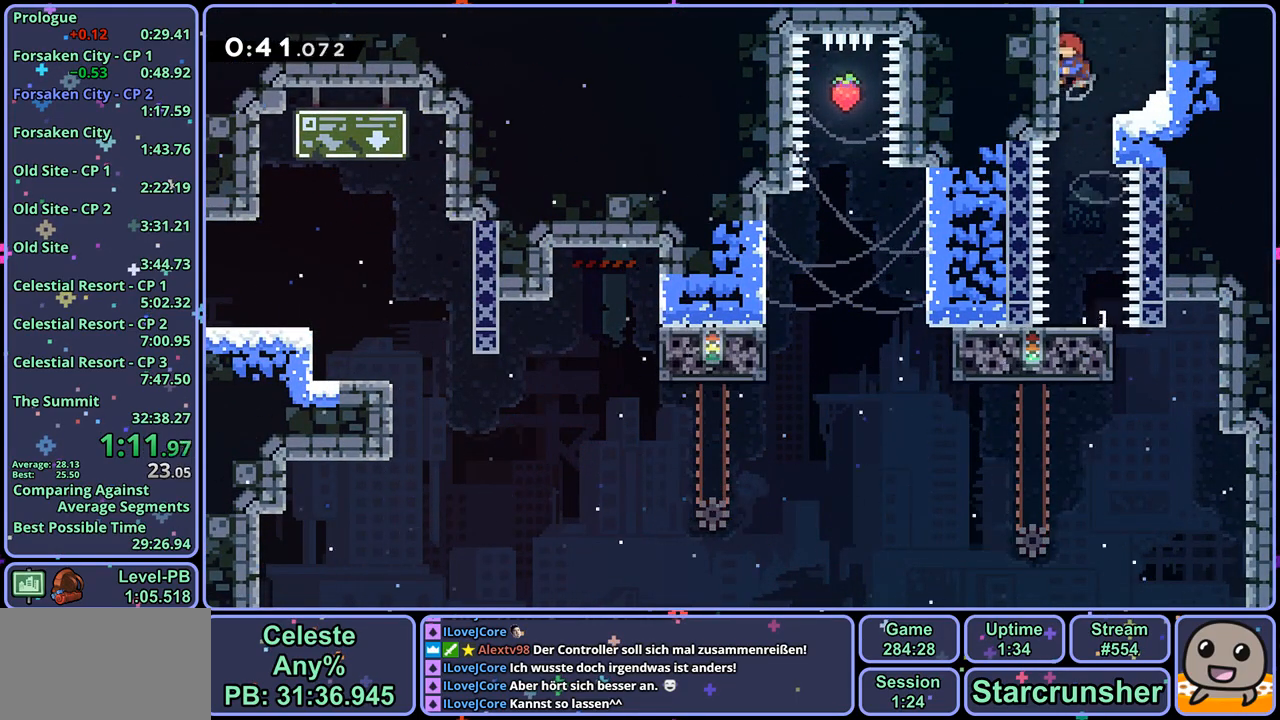
{"buttons": [], "left_stick": "center", "right_stick": "center", "events": [[100, "R1", "up"], [250, "left_stick", "center"]]}
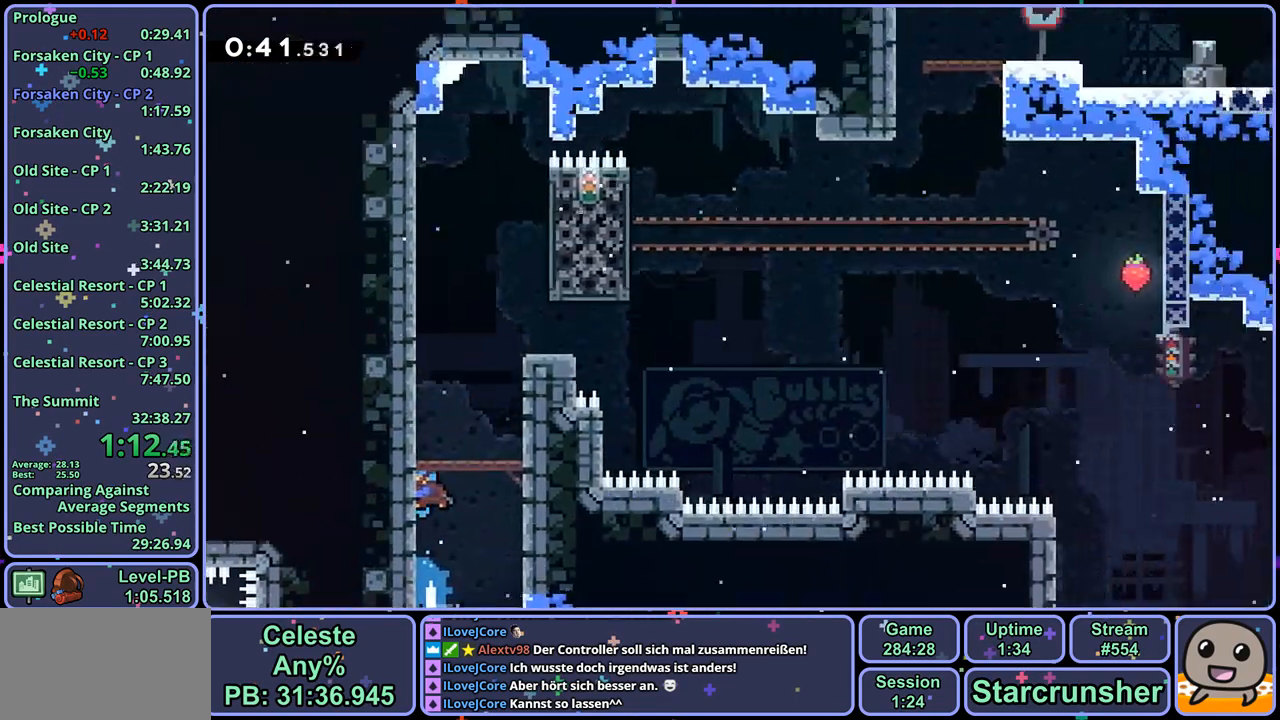
{"buttons": ["CROSS"], "left_stick": "center", "right_stick": "center", "events": [[317, "CROSS", "down"]]}
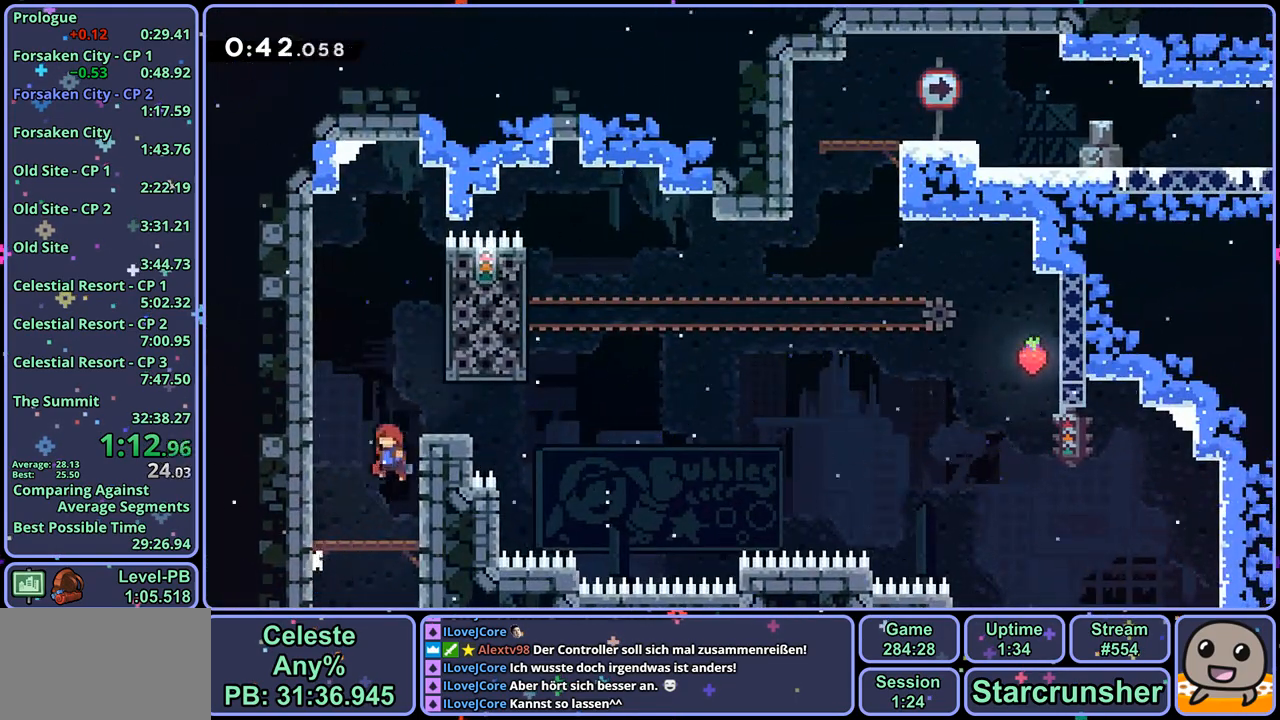
{"buttons": ["CROSS"], "left_stick": "right", "right_stick": "center", "events": [[117, "left_stick", "down-right"], [133, "CROSS", "up"], [133, "R1", "down"], [350, "CROSS", "down"], [450, "R1", "up"], [483, "left_stick", "right"]]}
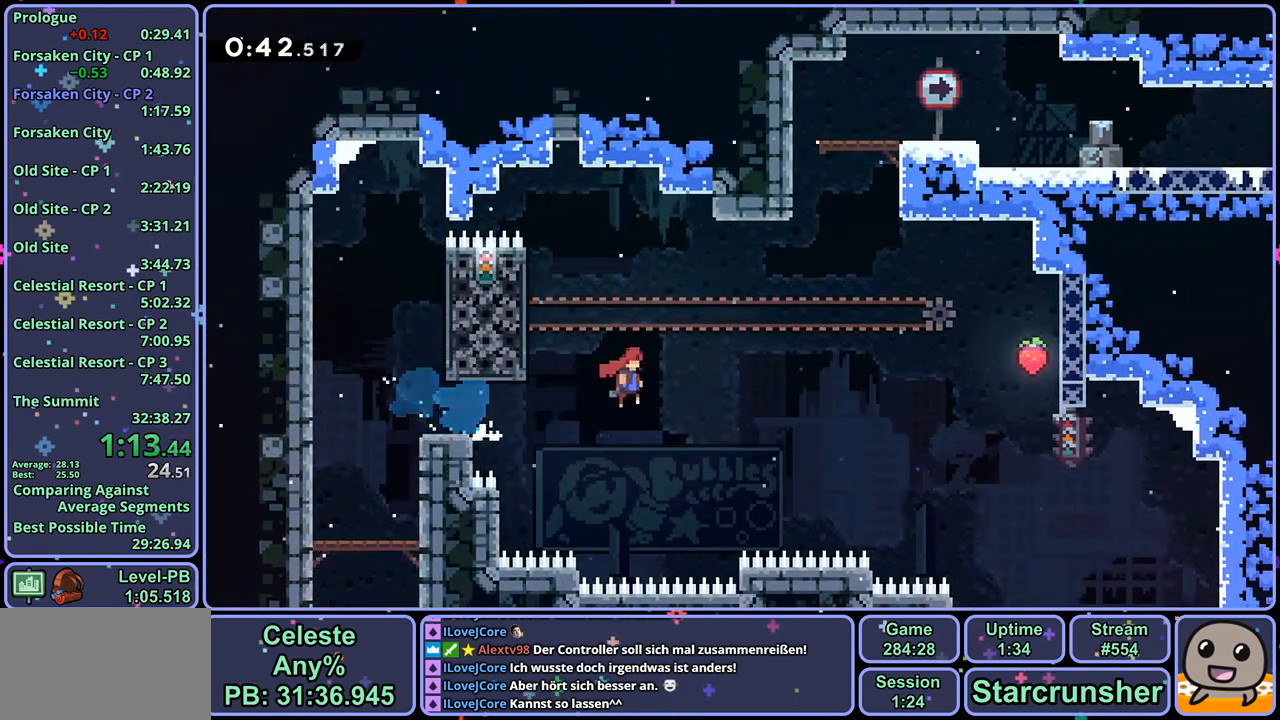
{"buttons": ["CROSS", "R1"], "left_stick": "up-right", "right_stick": "center", "events": [[167, "CROSS", "up"], [167, "R1", "down"], [183, "left_stick", "up"], [417, "CROSS", "down"], [433, "left_stick", "up-right"]]}
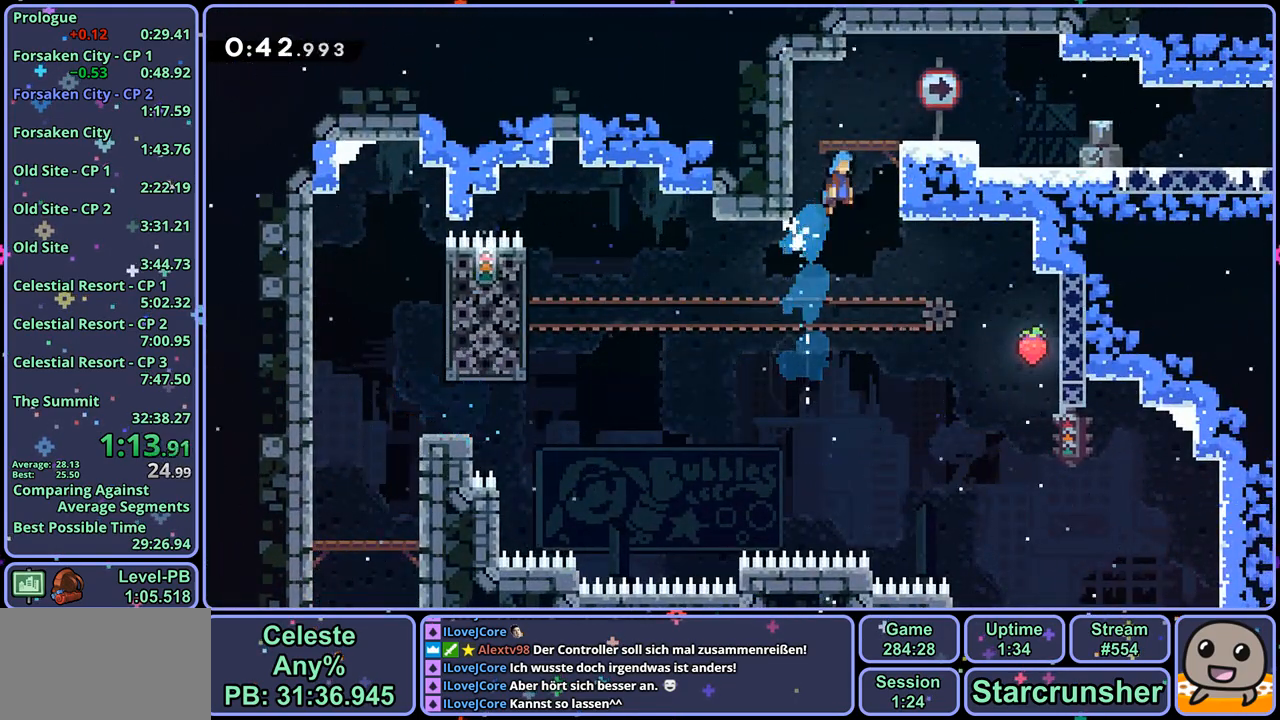
{"buttons": [], "left_stick": "down-right", "right_stick": "center", "events": [[33, "R1", "up"], [117, "left_stick", "right"], [167, "CROSS", "up"], [233, "left_stick", "down-right"]]}
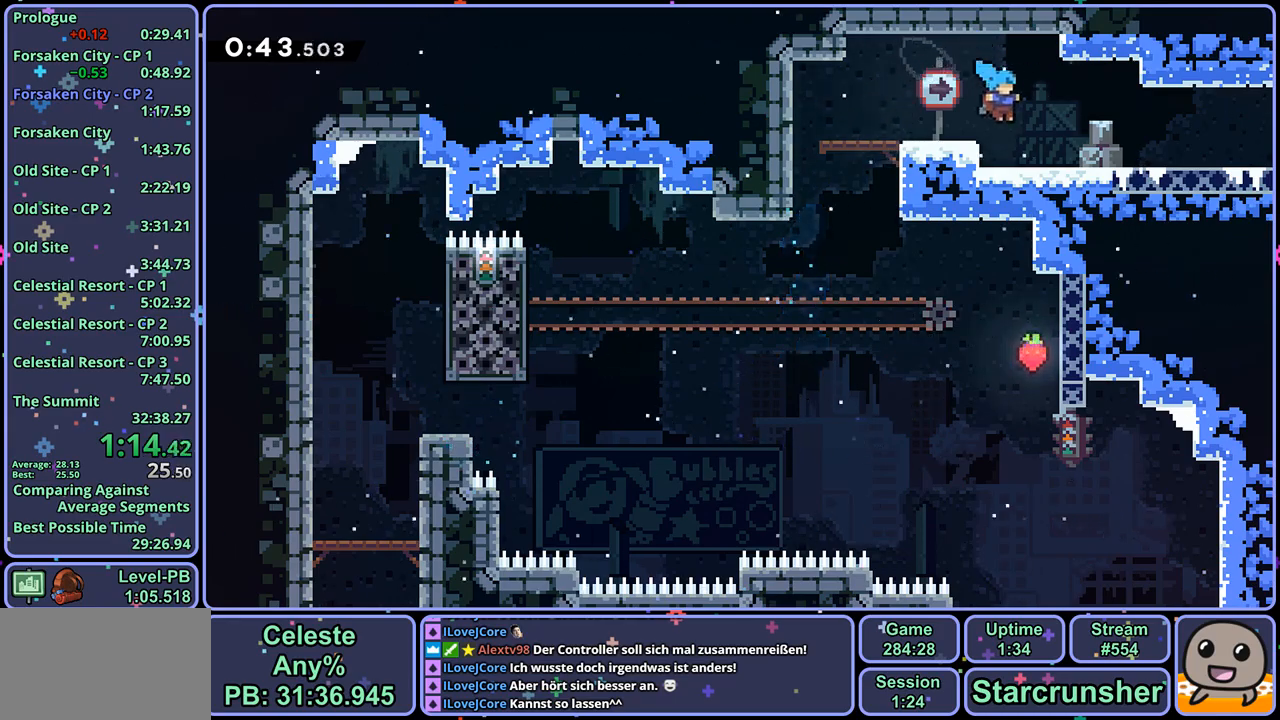
{"buttons": [], "left_stick": "down-right", "right_stick": "center", "events": [[17, "R1", "down"], [217, "CROSS", "down"], [350, "CROSS", "up"], [383, "R1", "up"]]}
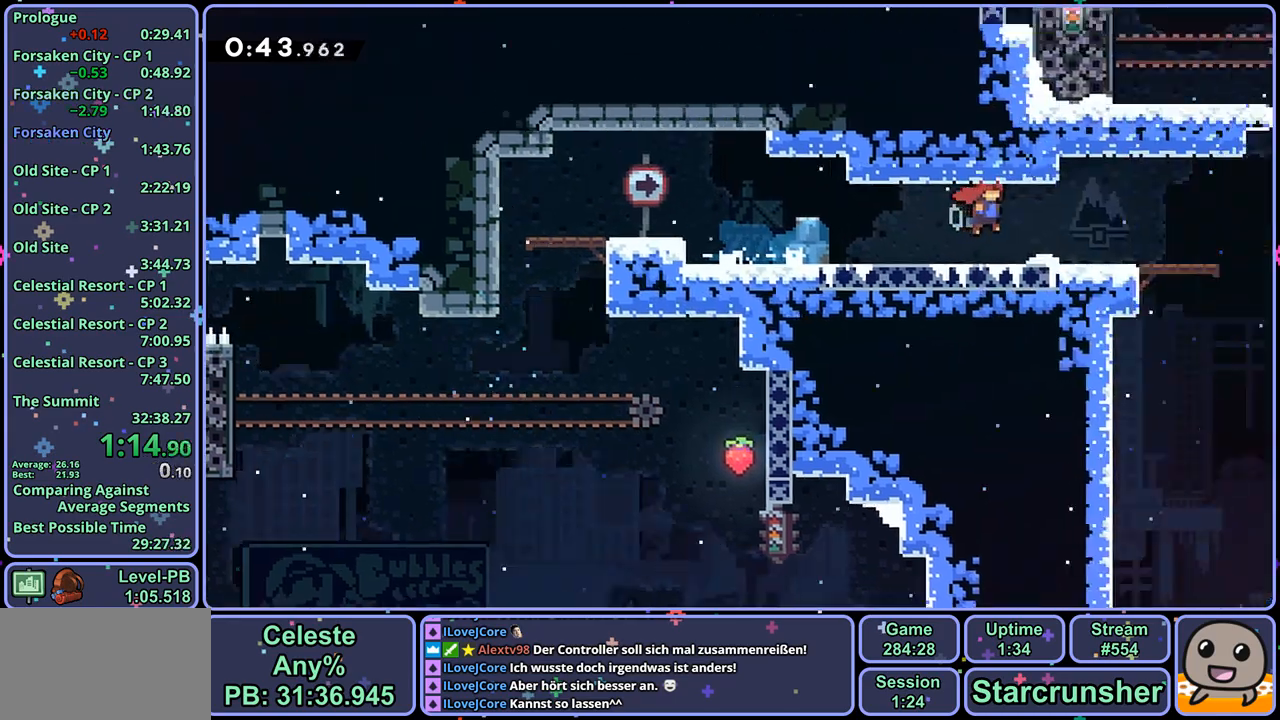
{"buttons": [], "left_stick": "right", "right_stick": "center", "events": [[67, "left_stick", "center"], [200, "left_stick", "right"]]}
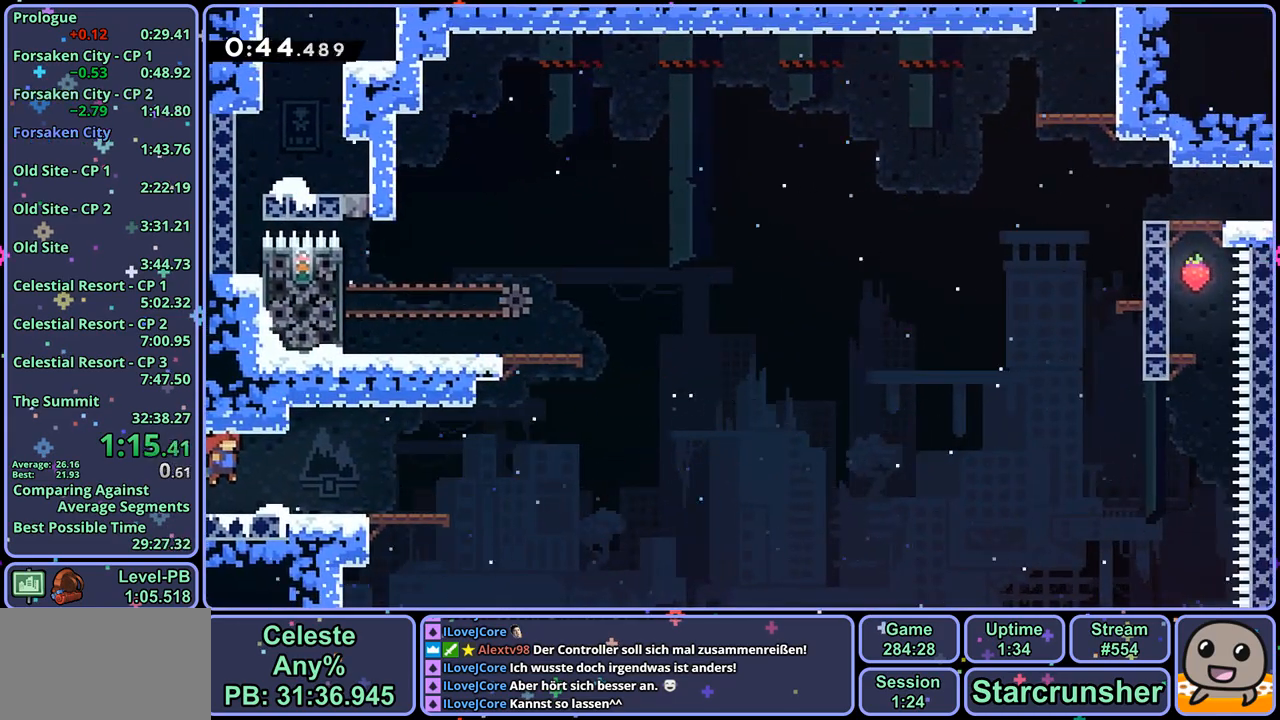
{"buttons": ["R1"], "left_stick": "up-left", "right_stick": "center", "events": [[183, "CROSS", "down"], [417, "left_stick", "up-left"], [433, "CROSS", "up"], [450, "R1", "down"]]}
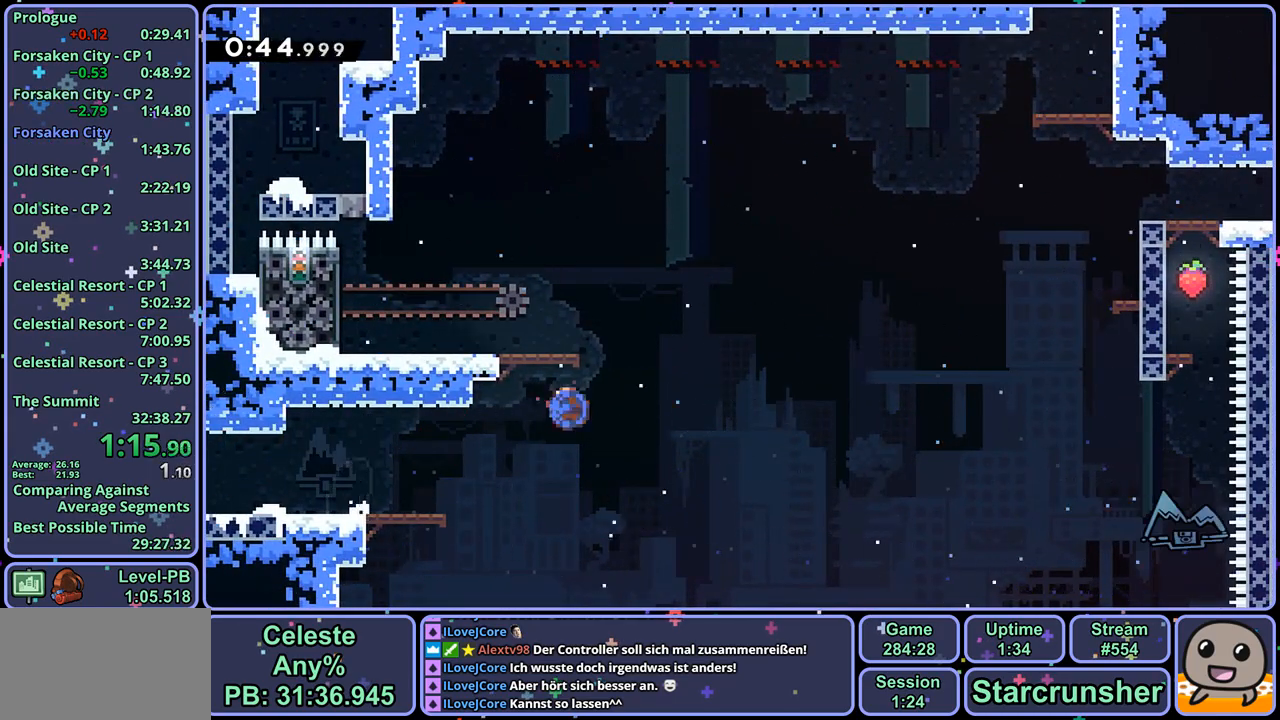
{"buttons": [], "left_stick": "down", "right_stick": "center", "events": [[67, "R1", "up"], [300, "left_stick", "left"], [500, "left_stick", "down"]]}
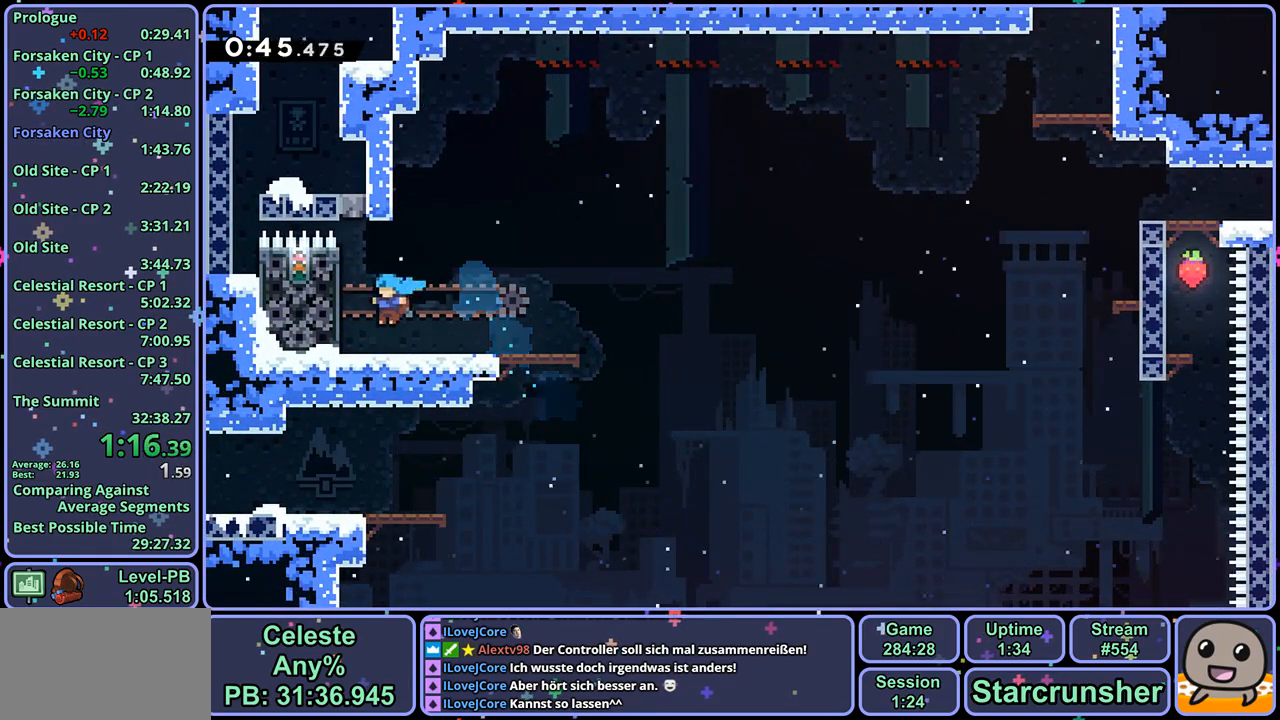
{"buttons": ["CROSS"], "left_stick": "up-right", "right_stick": "center", "events": [[33, "R1", "down"], [33, "left_stick", "down-right"], [117, "CROSS", "down"], [150, "CROSS", "up"], [183, "R1", "up"], [183, "left_stick", "right"], [333, "CROSS", "down"], [367, "left_stick", "up-right"]]}
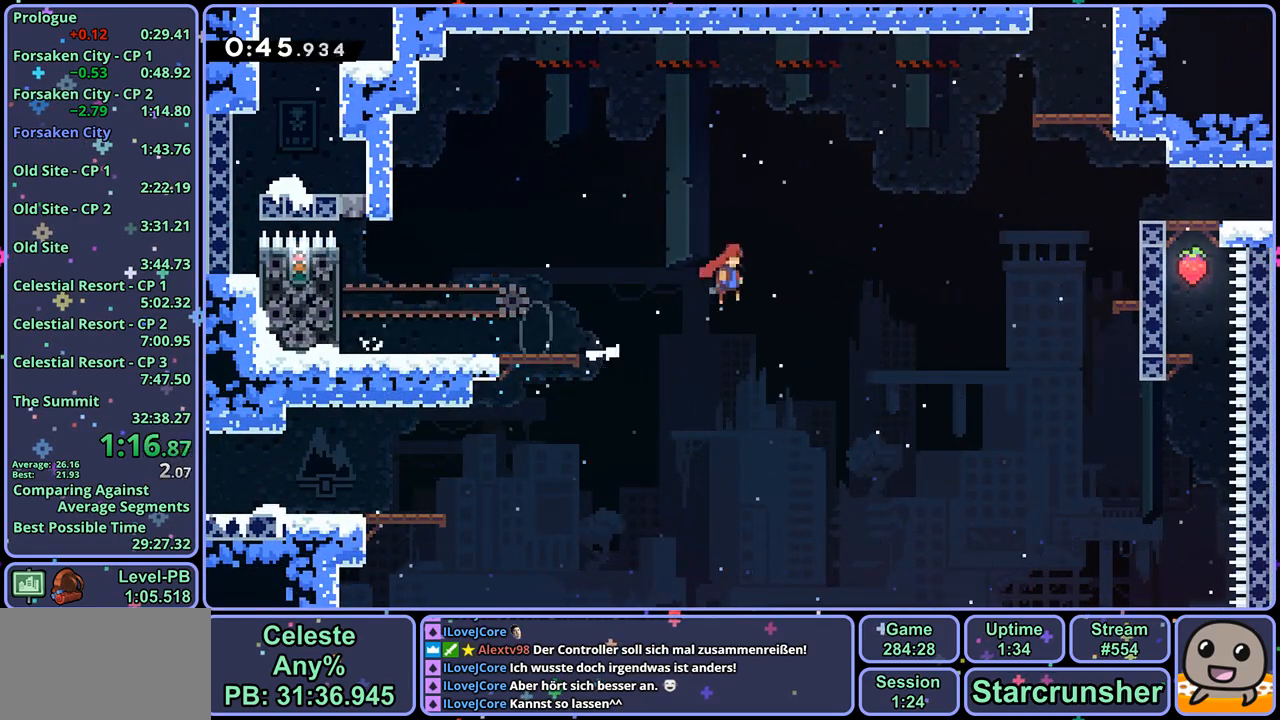
{"buttons": ["CROSS"], "left_stick": "up-right", "right_stick": "center", "events": [[267, "R1", "down"], [467, "R1", "up"]]}
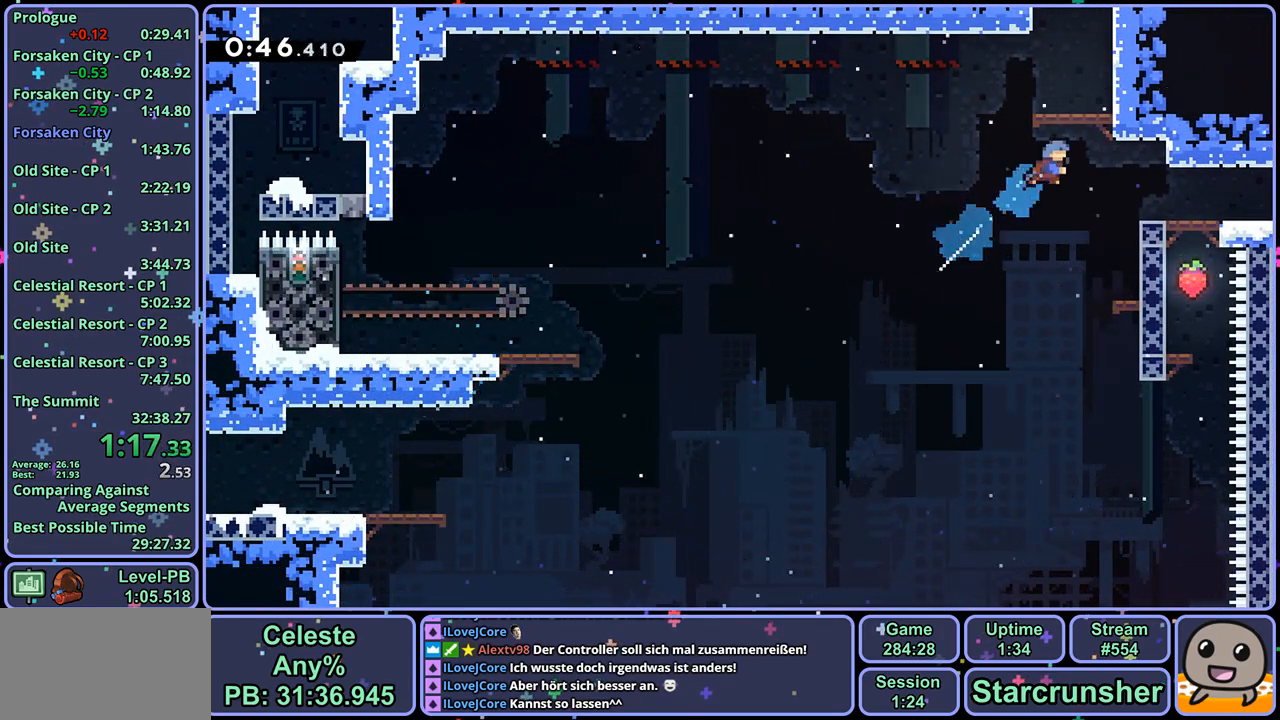
{"buttons": ["CROSS", "L1"], "left_stick": "up-right", "right_stick": "center", "events": [[67, "CROSS", "up"], [83, "L1", "down"], [133, "CROSS", "down"], [250, "CROSS", "up"], [300, "CROSS", "down"], [383, "CROSS", "up"], [433, "CROSS", "down"]]}
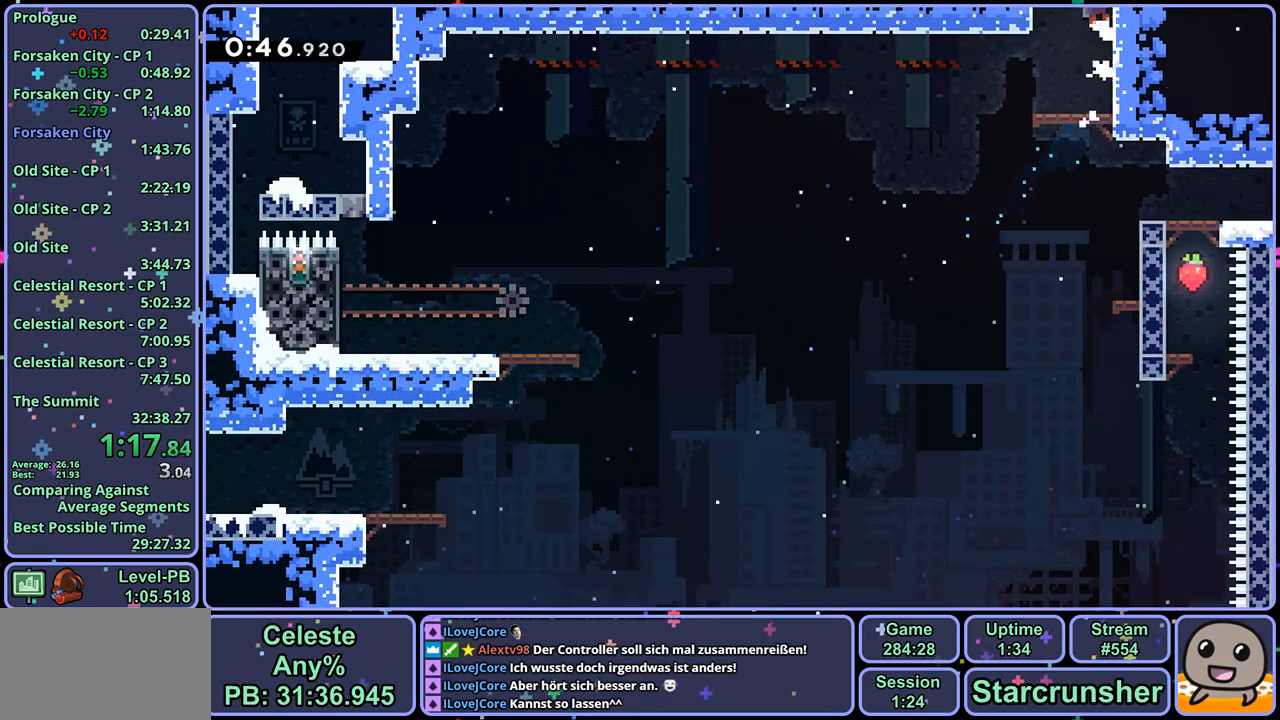
{"buttons": [], "left_stick": "right", "right_stick": "center", "events": [[100, "L1", "up"], [100, "left_stick", "right"], [417, "CROSS", "up"]]}
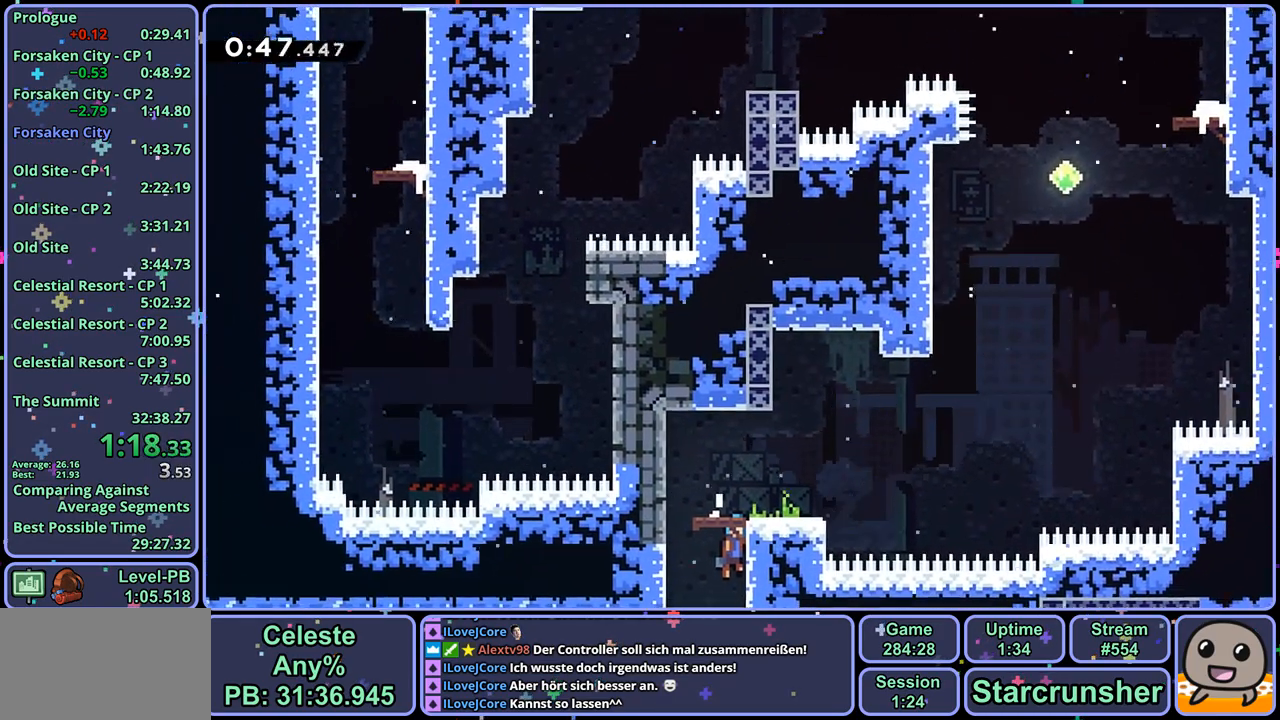
{"buttons": [], "left_stick": "center", "right_stick": "center", "events": [[483, "left_stick", "center"]]}
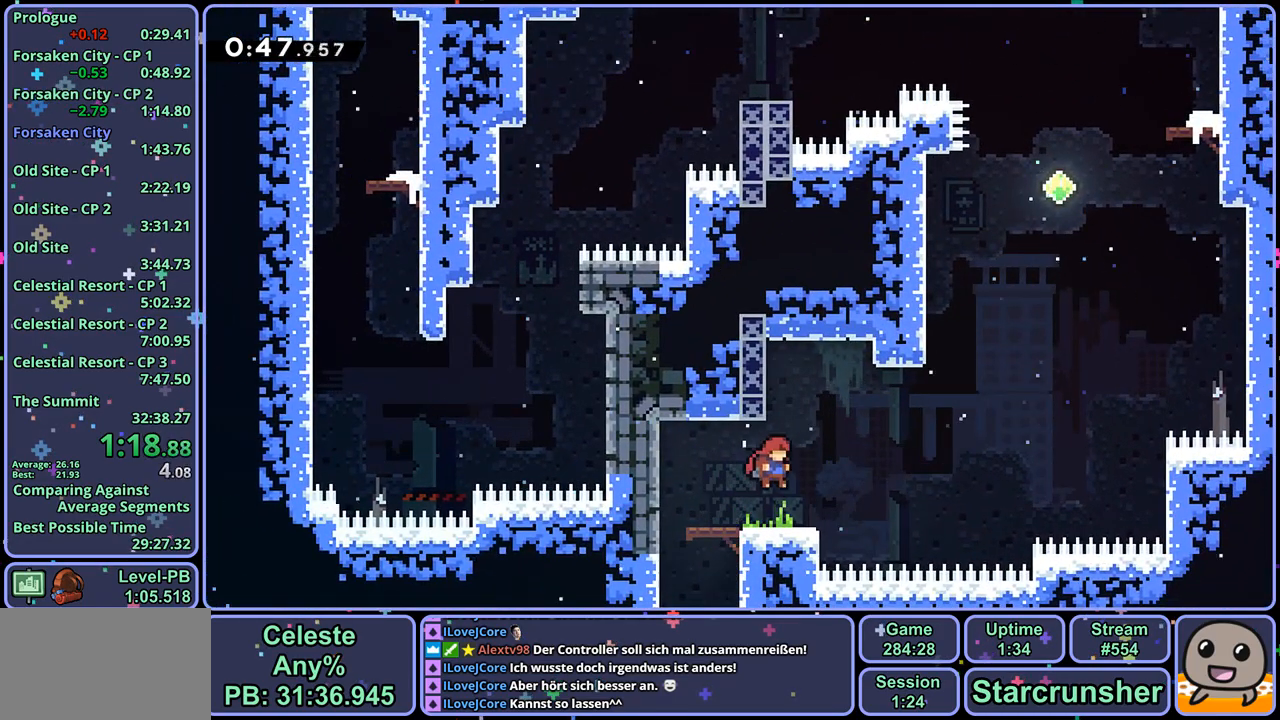
{"buttons": ["CROSS"], "left_stick": "up", "right_stick": "center", "events": [[67, "left_stick", "right"], [150, "CROSS", "down"], [500, "left_stick", "up"]]}
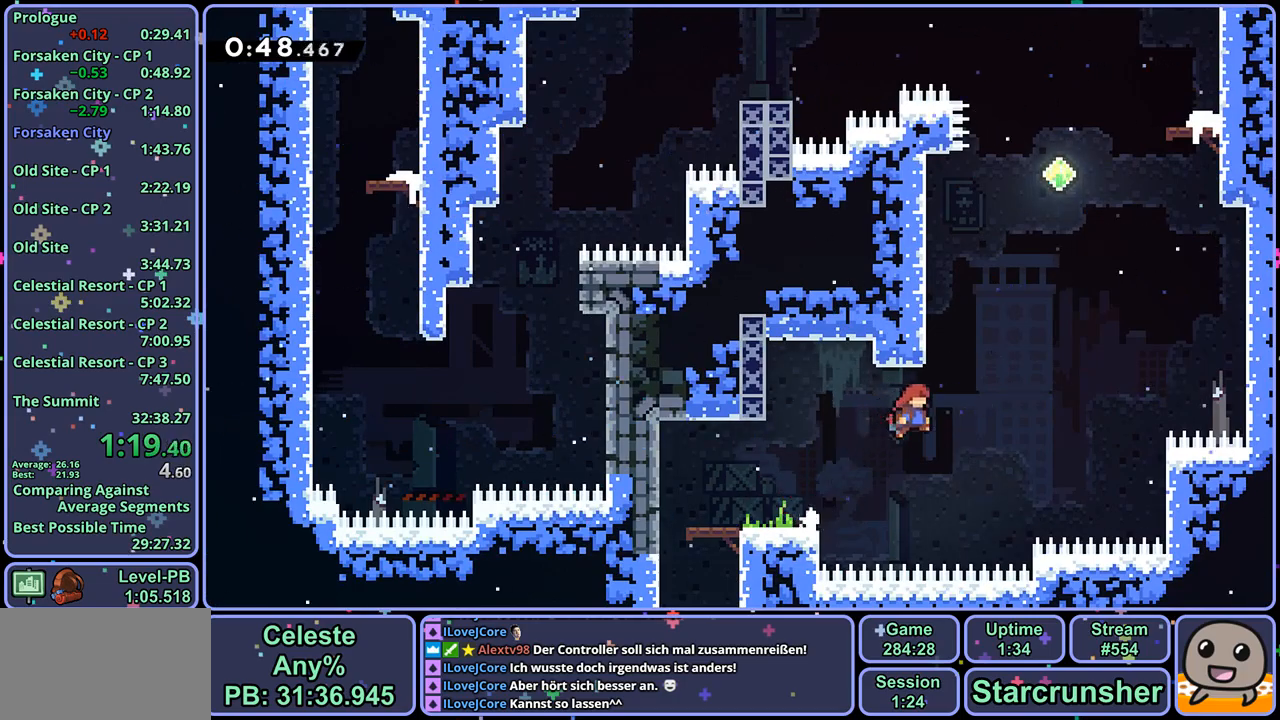
{"buttons": ["CROSS"], "left_stick": "up-right", "right_stick": "center", "events": [[17, "CROSS", "up"], [17, "R1", "down"], [267, "CROSS", "down"], [333, "left_stick", "up-right"], [400, "R1", "up"]]}
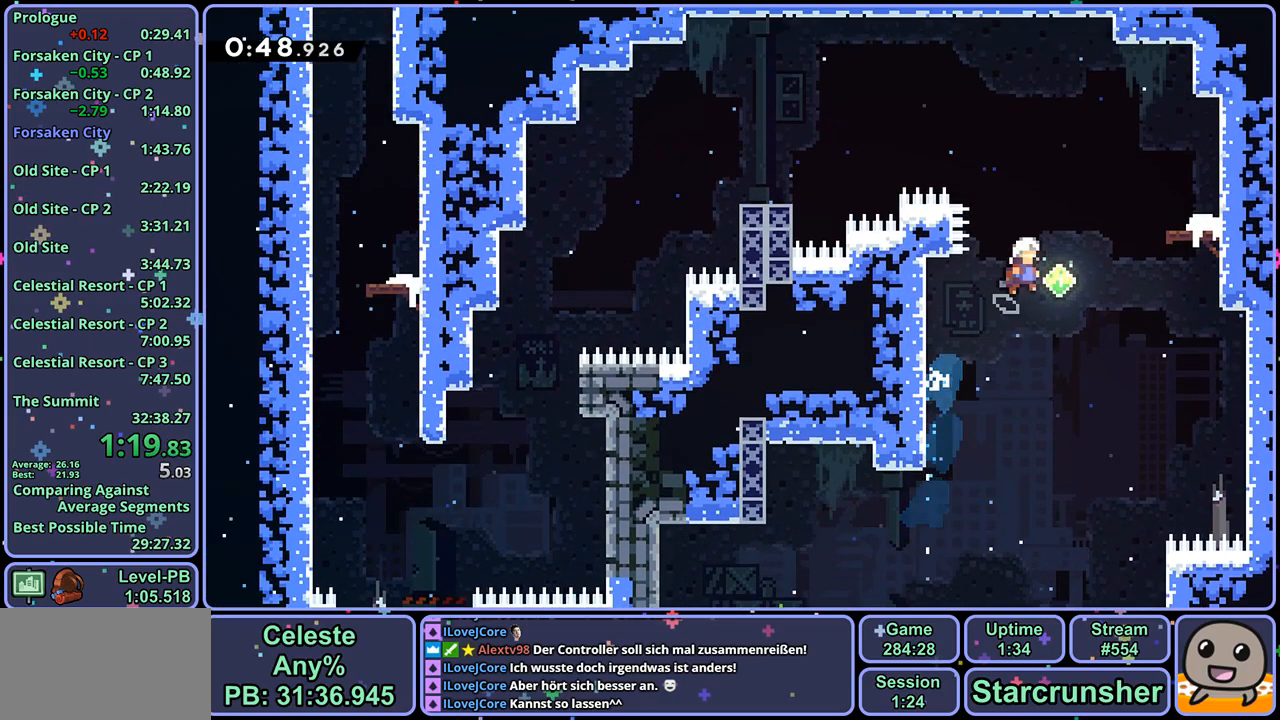
{"buttons": ["R1"], "left_stick": "down-left", "right_stick": "center", "events": [[100, "CROSS", "up"], [100, "R1", "down"], [117, "left_stick", "right"], [233, "R1", "up"], [383, "R1", "down"], [383, "left_stick", "down-left"]]}
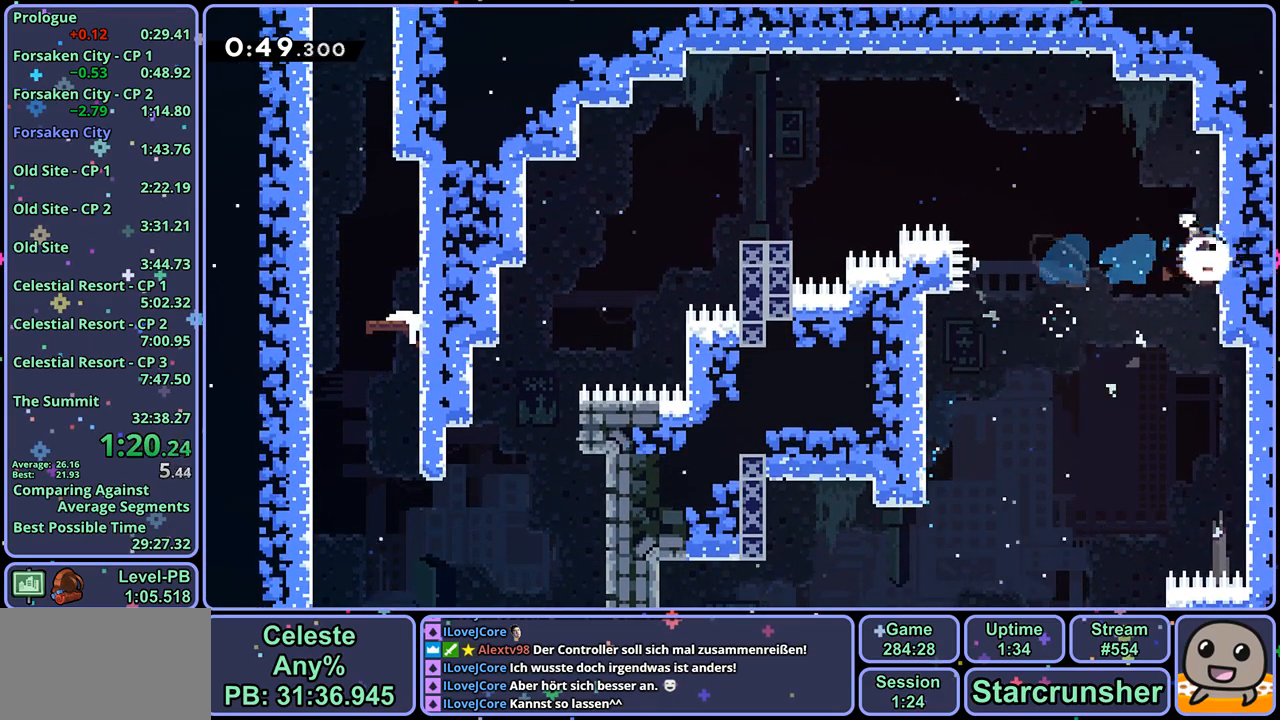
{"buttons": ["CROSS"], "left_stick": "left", "right_stick": "center", "events": [[67, "CROSS", "down"], [183, "left_stick", "left"], [233, "R1", "up"]]}
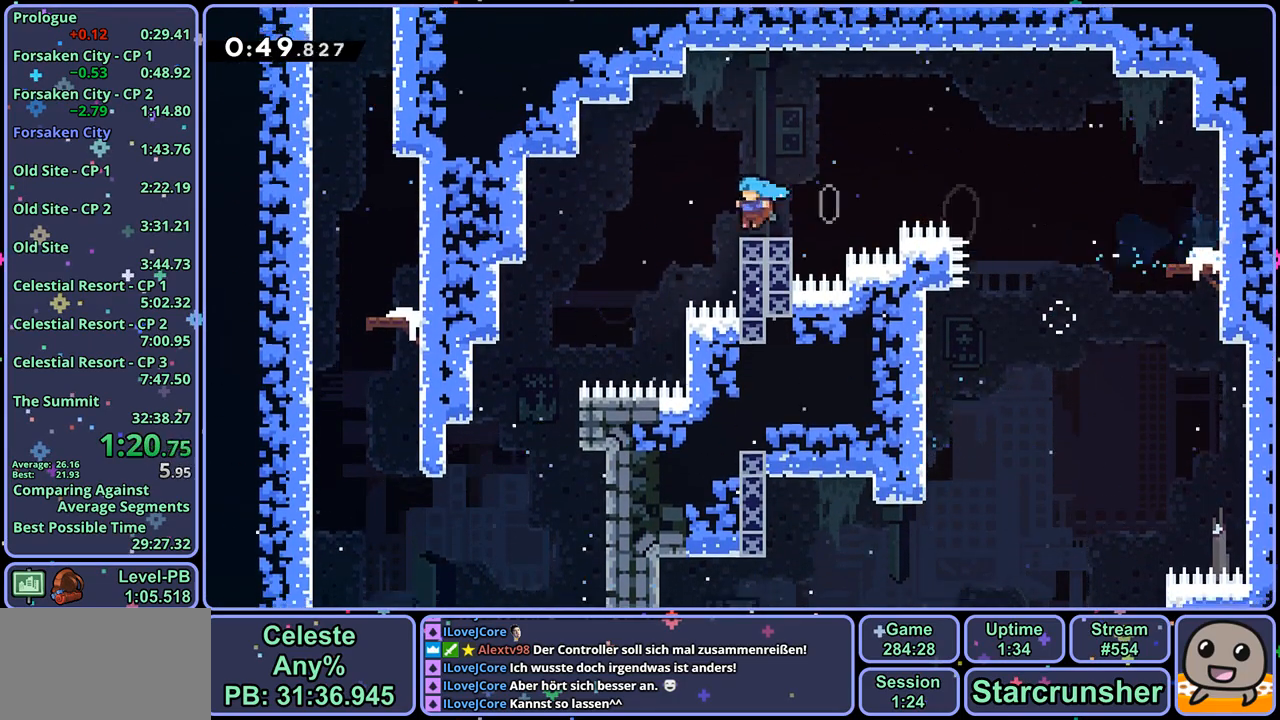
{"buttons": [], "left_stick": "left", "right_stick": "center", "events": [[33, "CROSS", "up"]]}
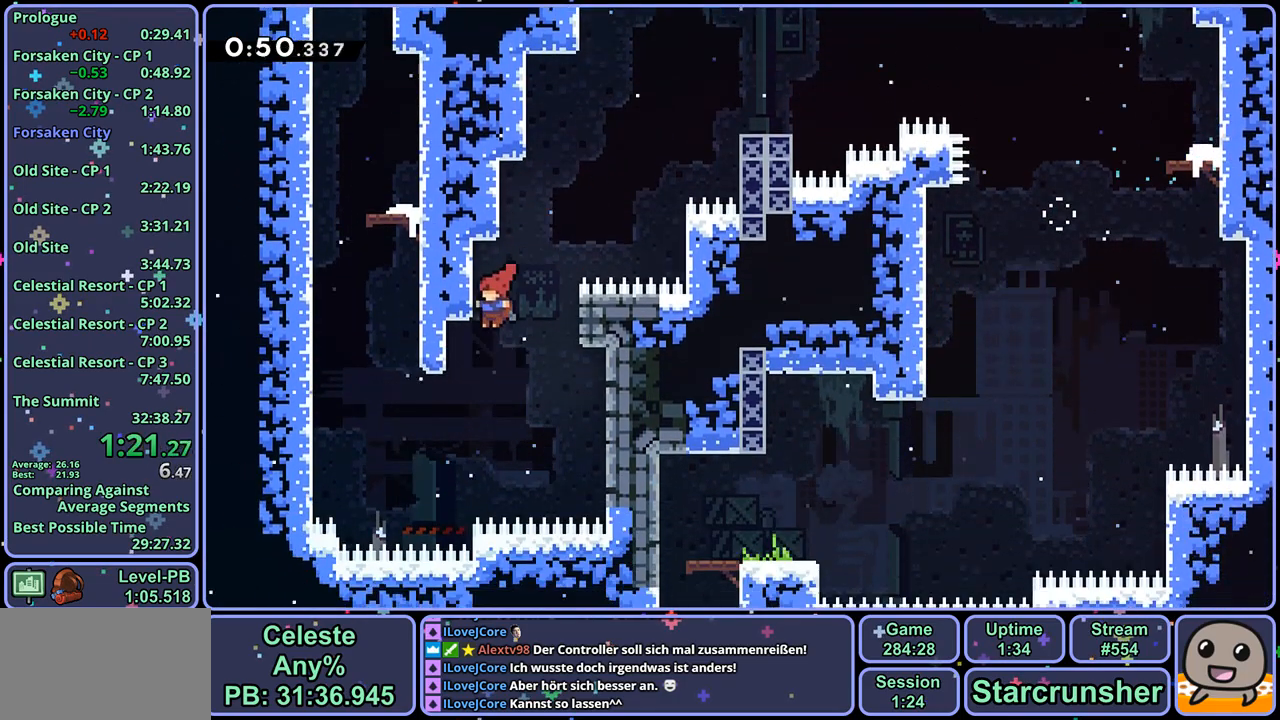
{"buttons": ["CROSS", "R1"], "left_stick": "up", "right_stick": "center", "events": [[167, "left_stick", "up-left"], [267, "R1", "down"], [267, "left_stick", "up"], [483, "CROSS", "down"]]}